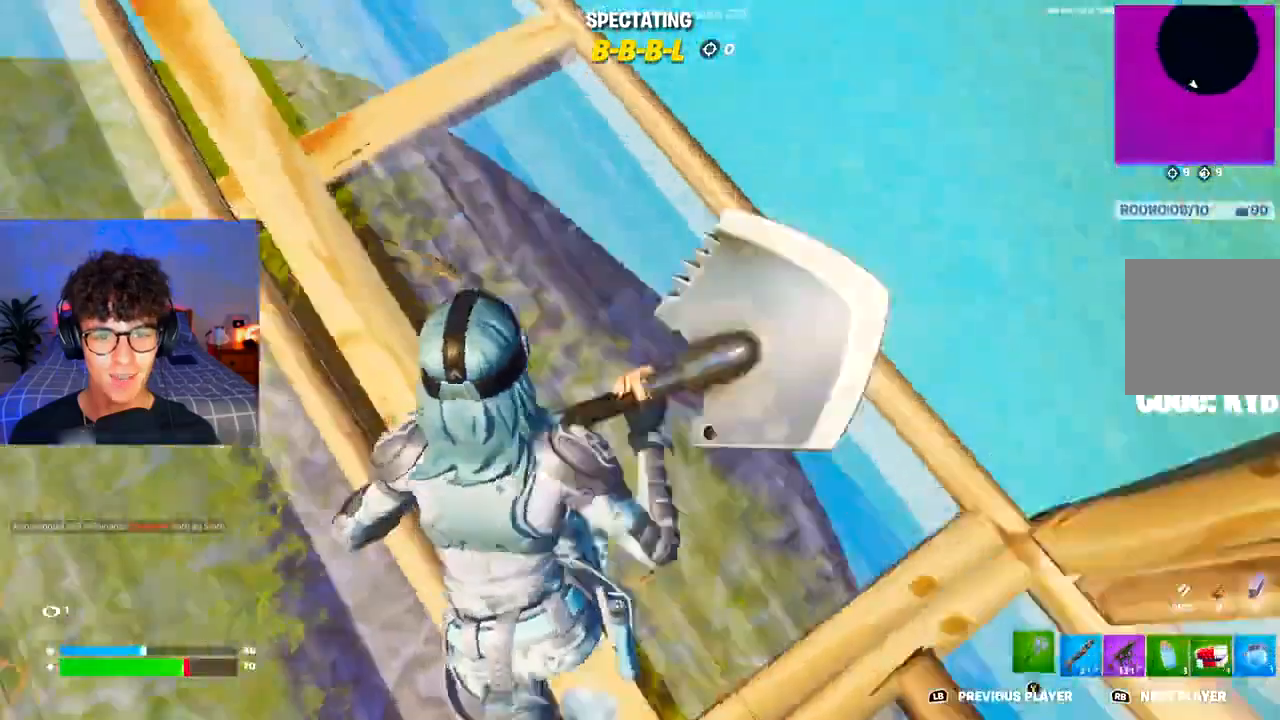
Gameplay with a controller (Xbox layout); each line is a JSON object with the inputs held at the frame after it. "events" lists button and stick changes between this image and that frame as [ms after this image, input, new state], when the widget could be followed in between.
{"buttons": [], "left_stick": "center", "right_stick": "center", "events": [[134, "R1", "up"]]}
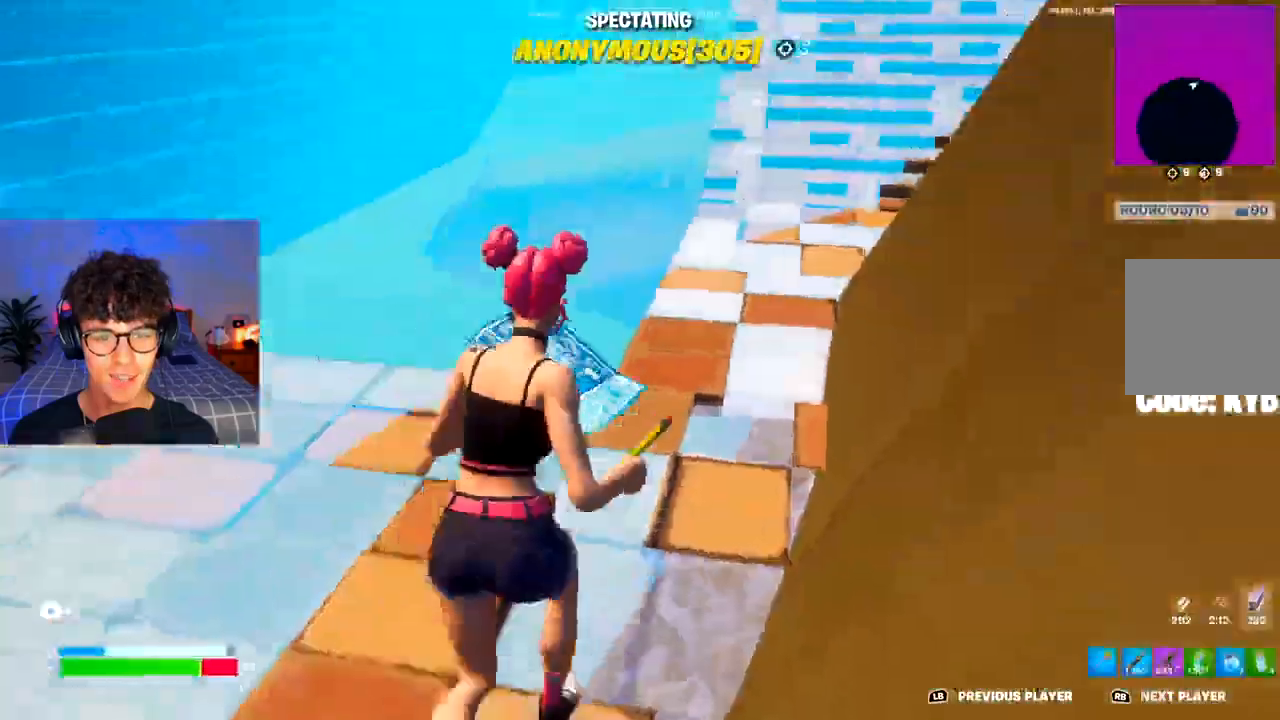
{"buttons": [], "left_stick": "center", "right_stick": "center", "events": []}
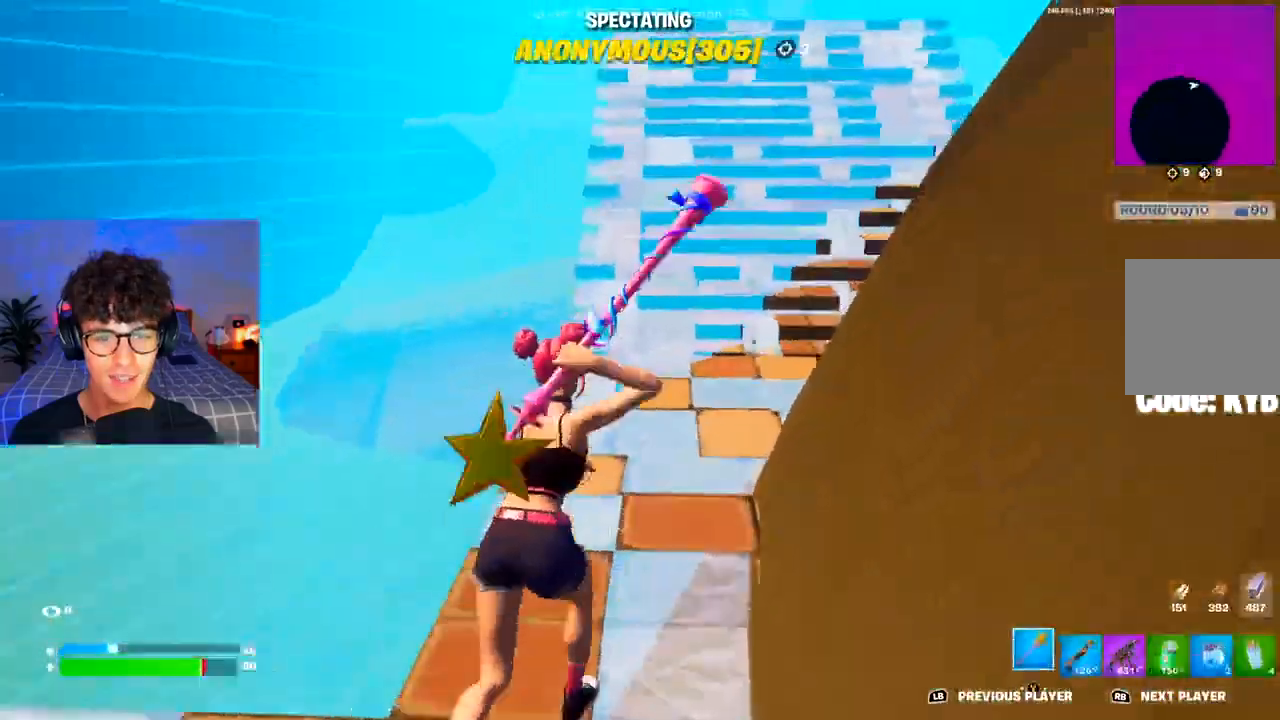
{"buttons": [], "left_stick": "center", "right_stick": "center", "events": []}
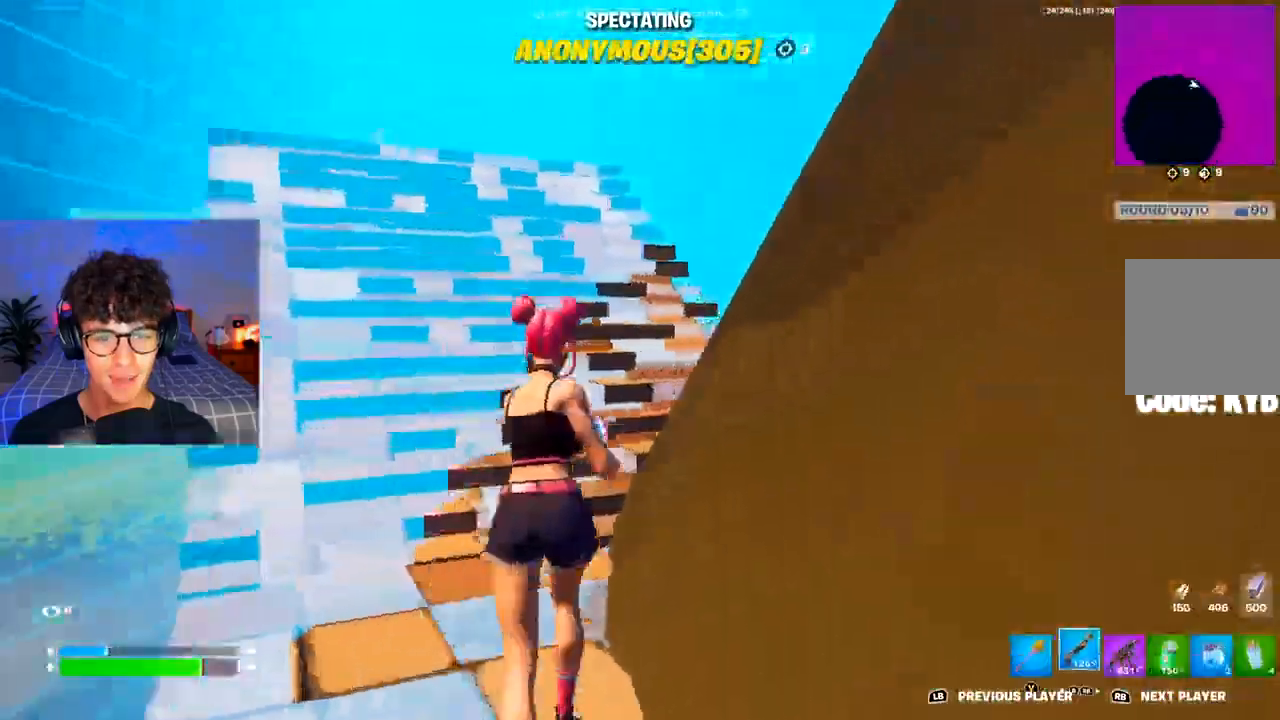
{"buttons": [], "left_stick": "center", "right_stick": "center", "events": [[67, "R1", "down"], [167, "R1", "up"]]}
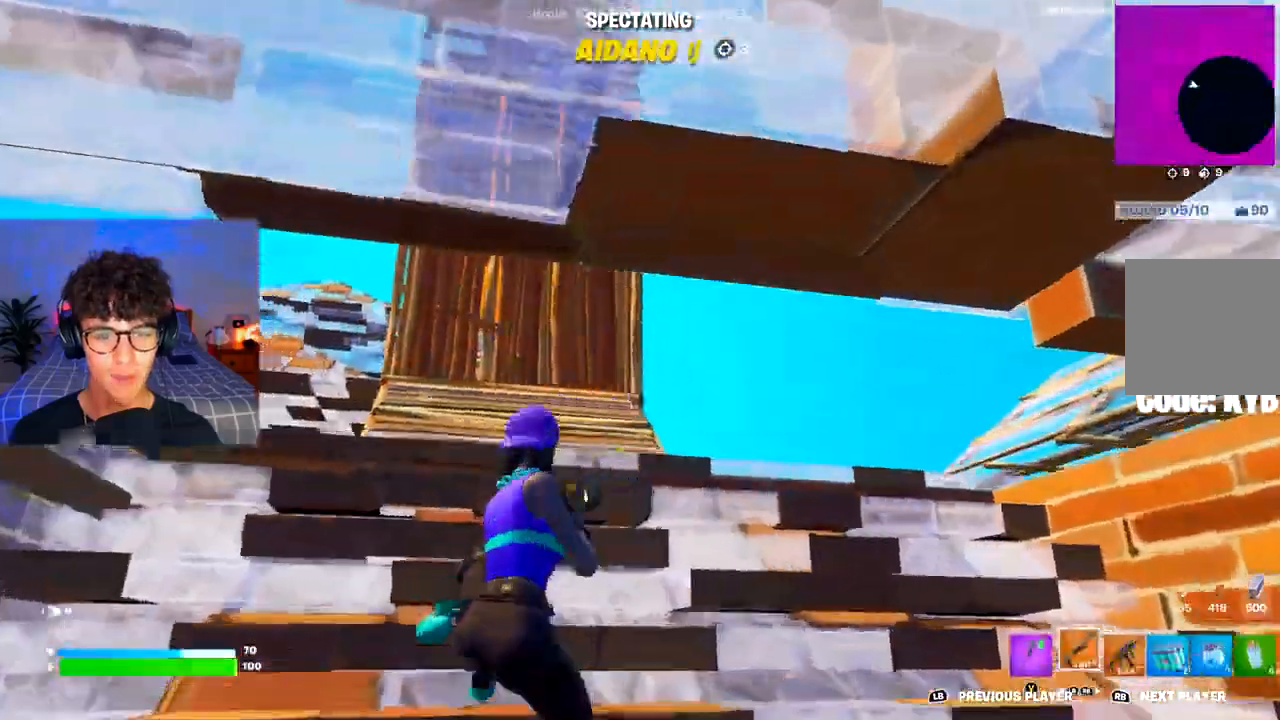
{"buttons": [], "left_stick": "center", "right_stick": "center", "events": []}
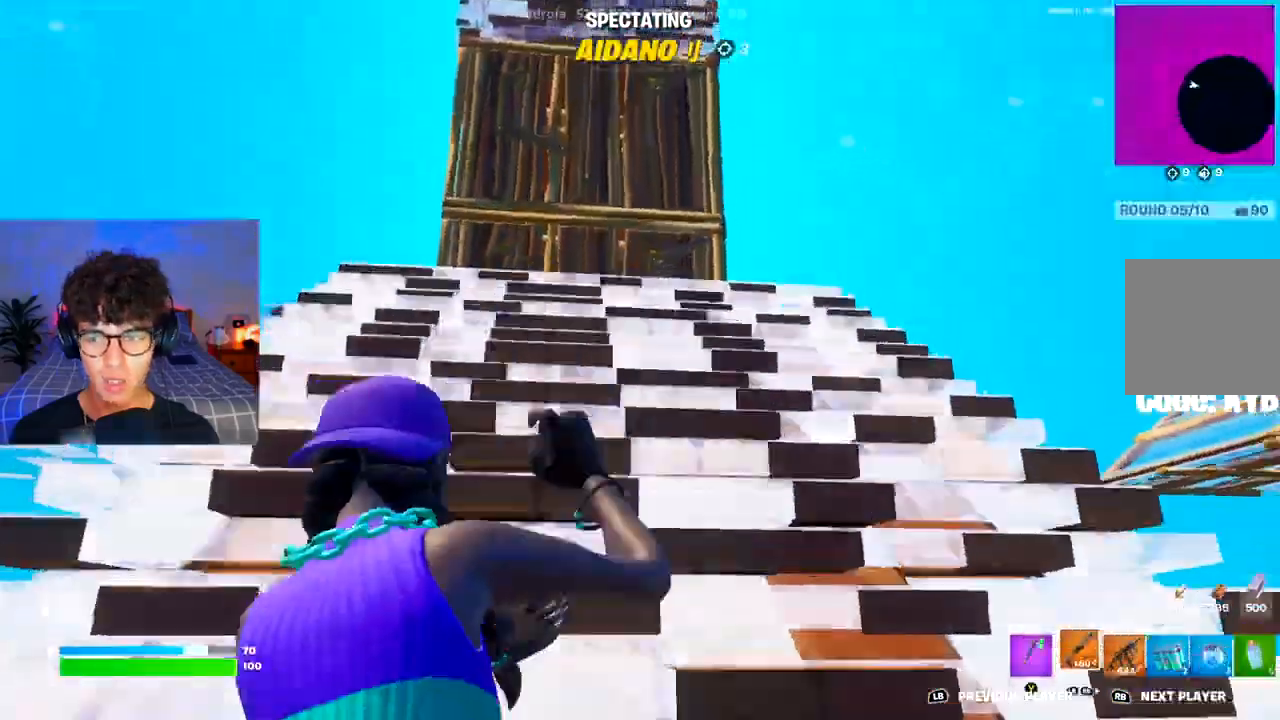
{"buttons": [], "left_stick": "center", "right_stick": "center", "events": []}
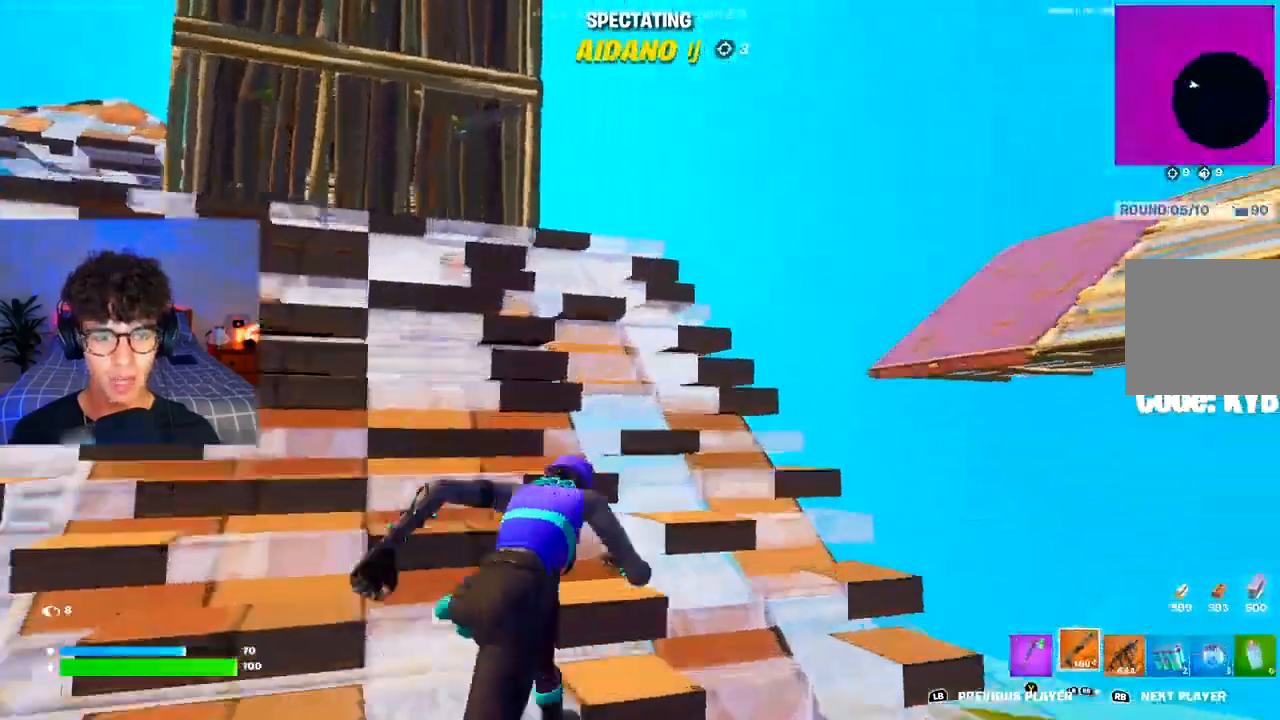
{"buttons": [], "left_stick": "center", "right_stick": "center", "events": []}
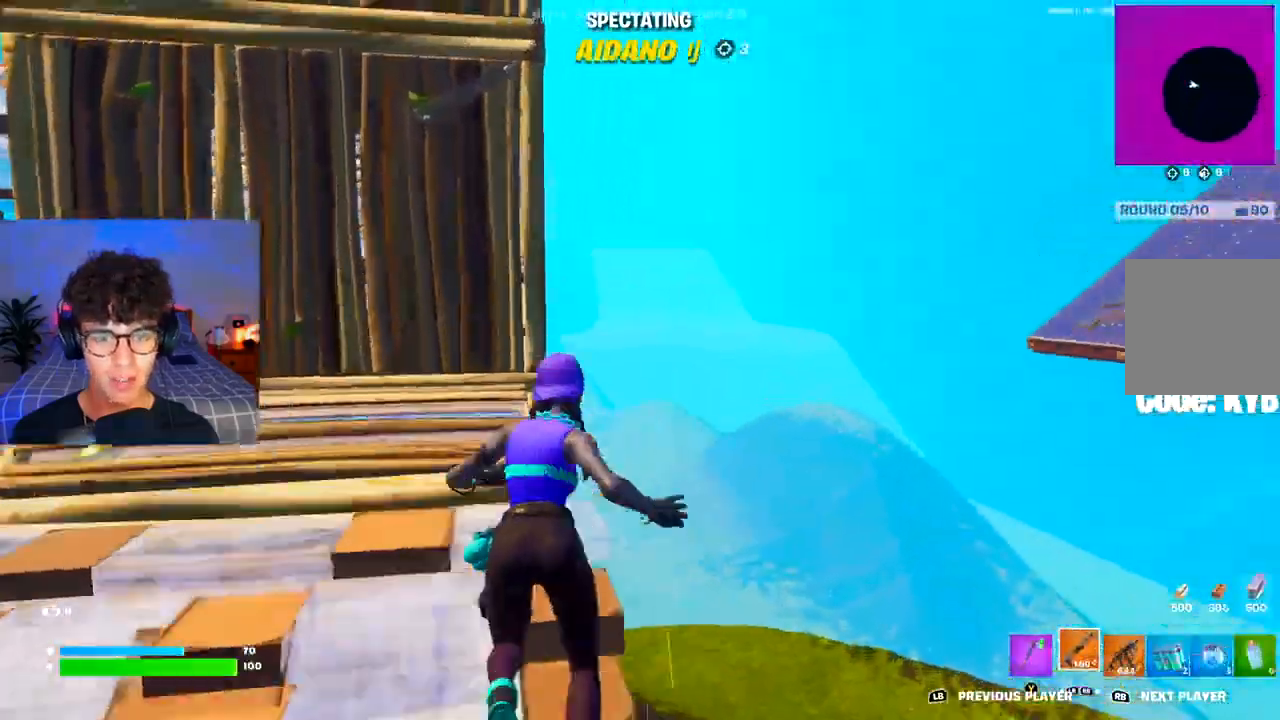
{"buttons": [], "left_stick": "center", "right_stick": "center", "events": [[334, "R1", "down"], [501, "R1", "up"]]}
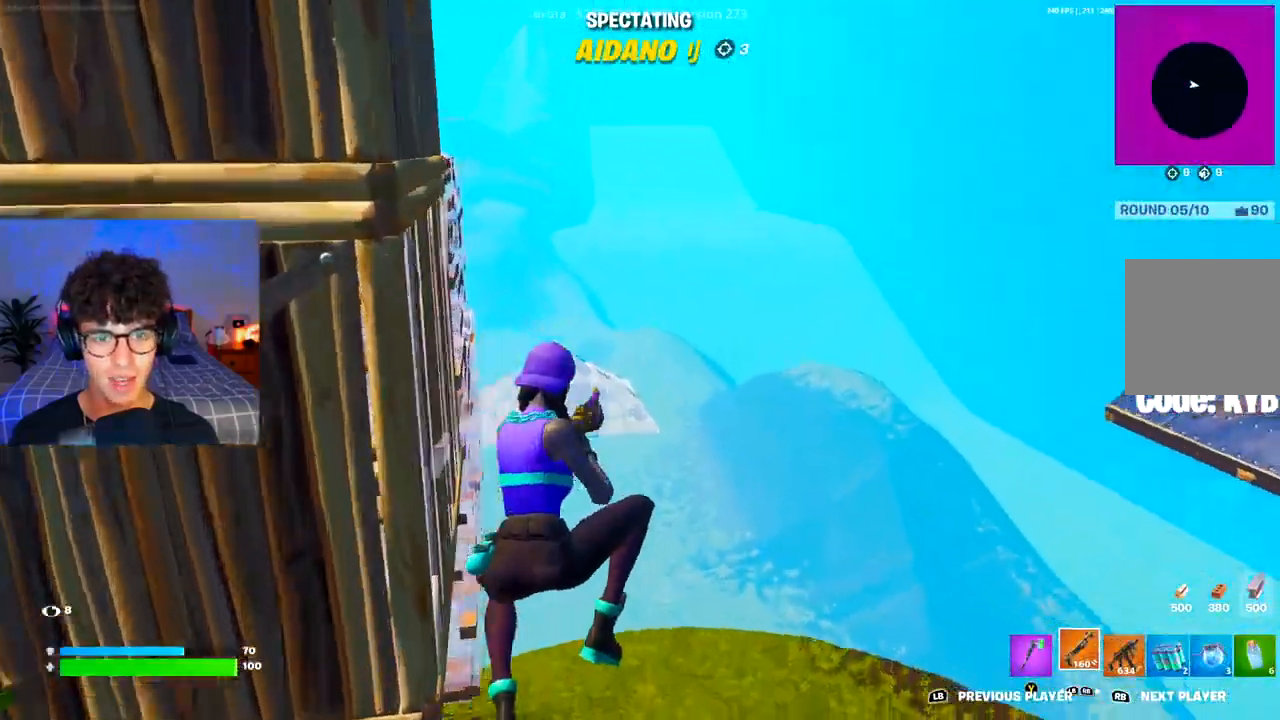
{"buttons": [], "left_stick": "center", "right_stick": "center", "events": []}
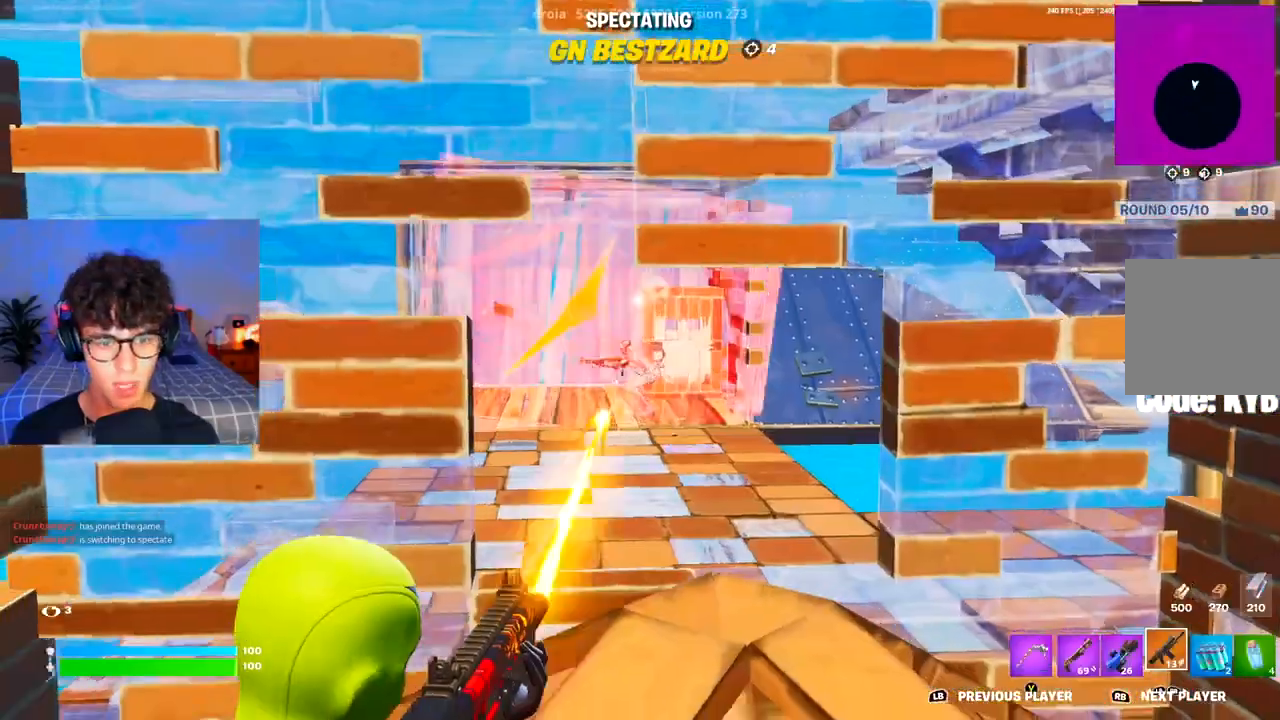
{"buttons": [], "left_stick": "center", "right_stick": "center", "events": []}
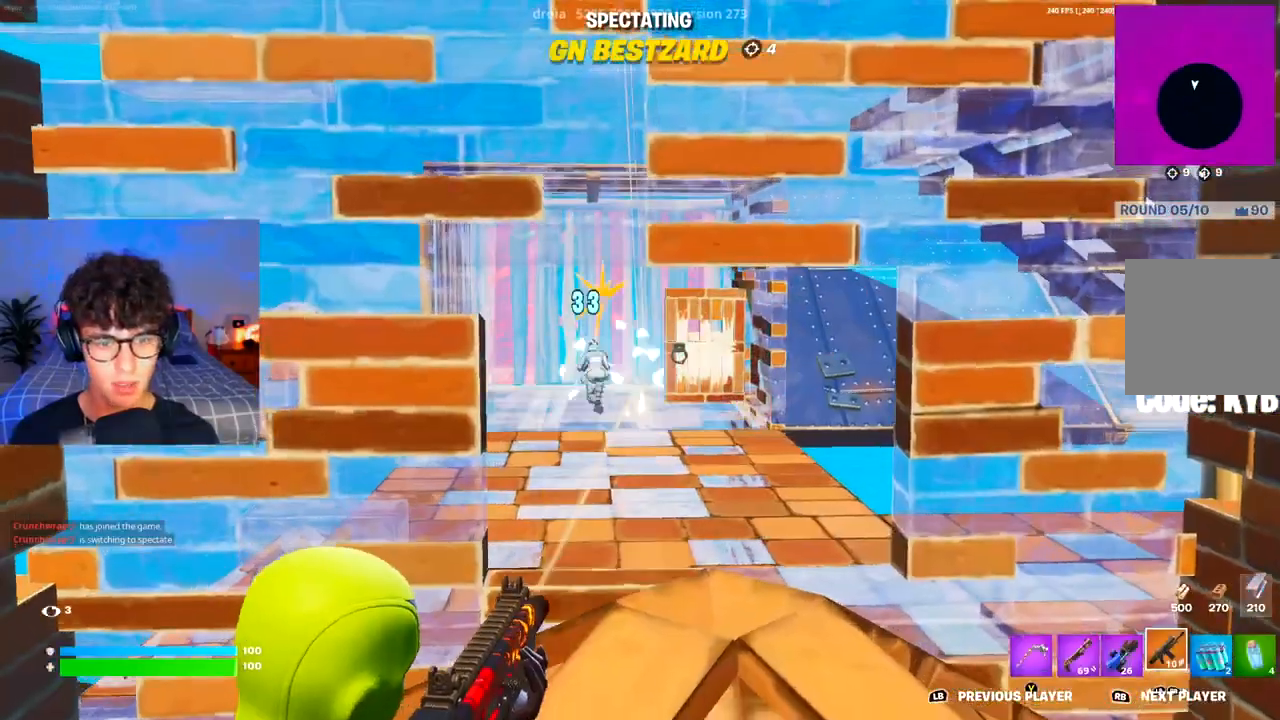
{"buttons": [], "left_stick": "center", "right_stick": "center", "events": []}
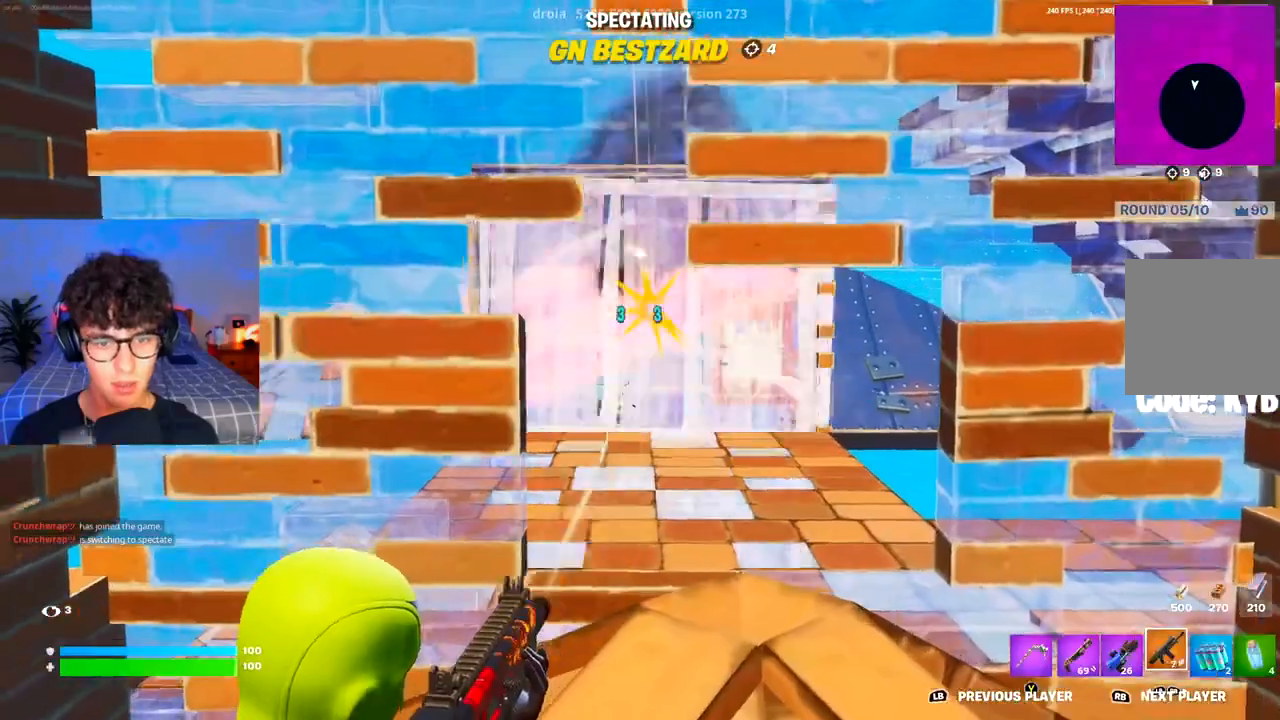
{"buttons": [], "left_stick": "center", "right_stick": "center", "events": []}
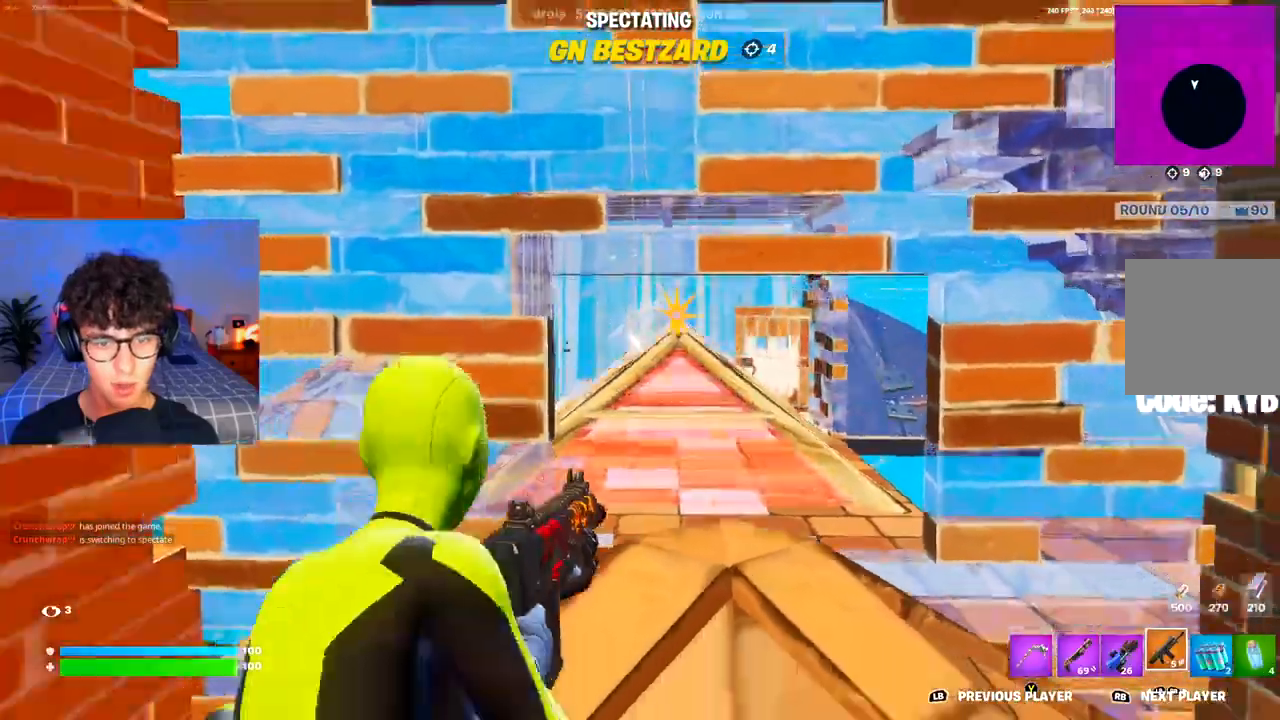
{"buttons": [], "left_stick": "center", "right_stick": "center", "events": [[33, "R1", "down"], [167, "R1", "up"]]}
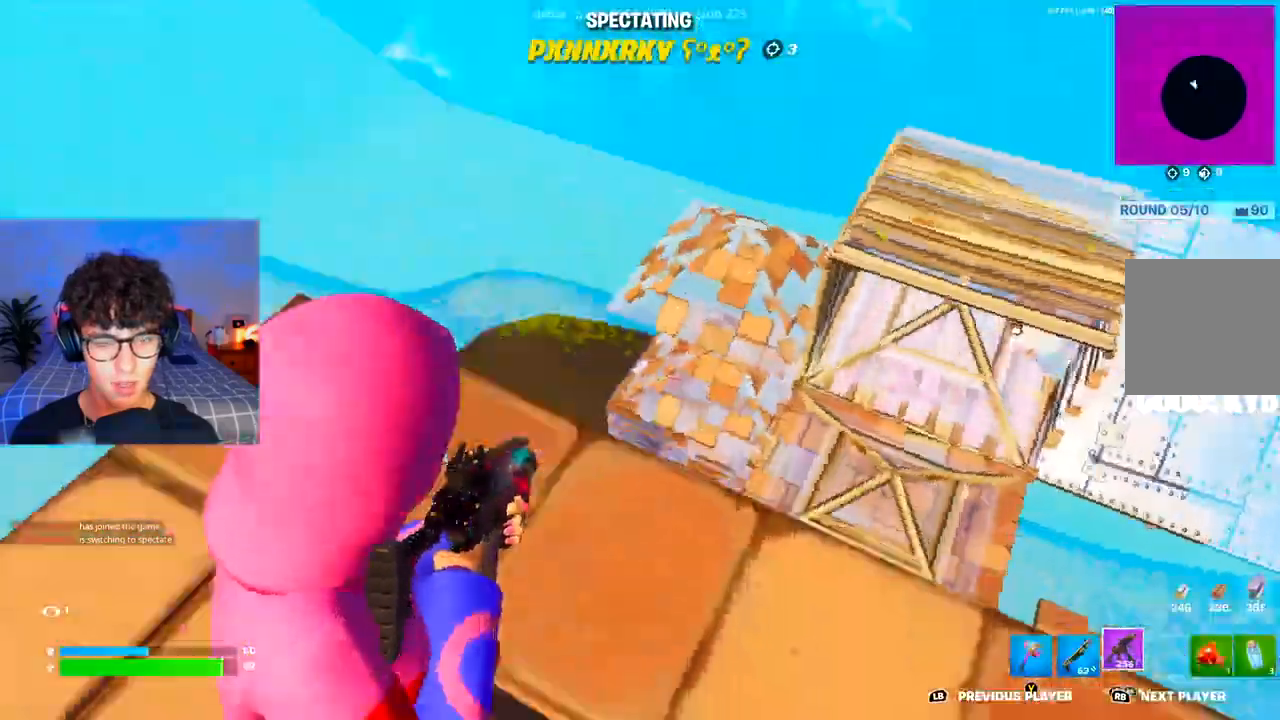
{"buttons": [], "left_stick": "center", "right_stick": "center", "events": []}
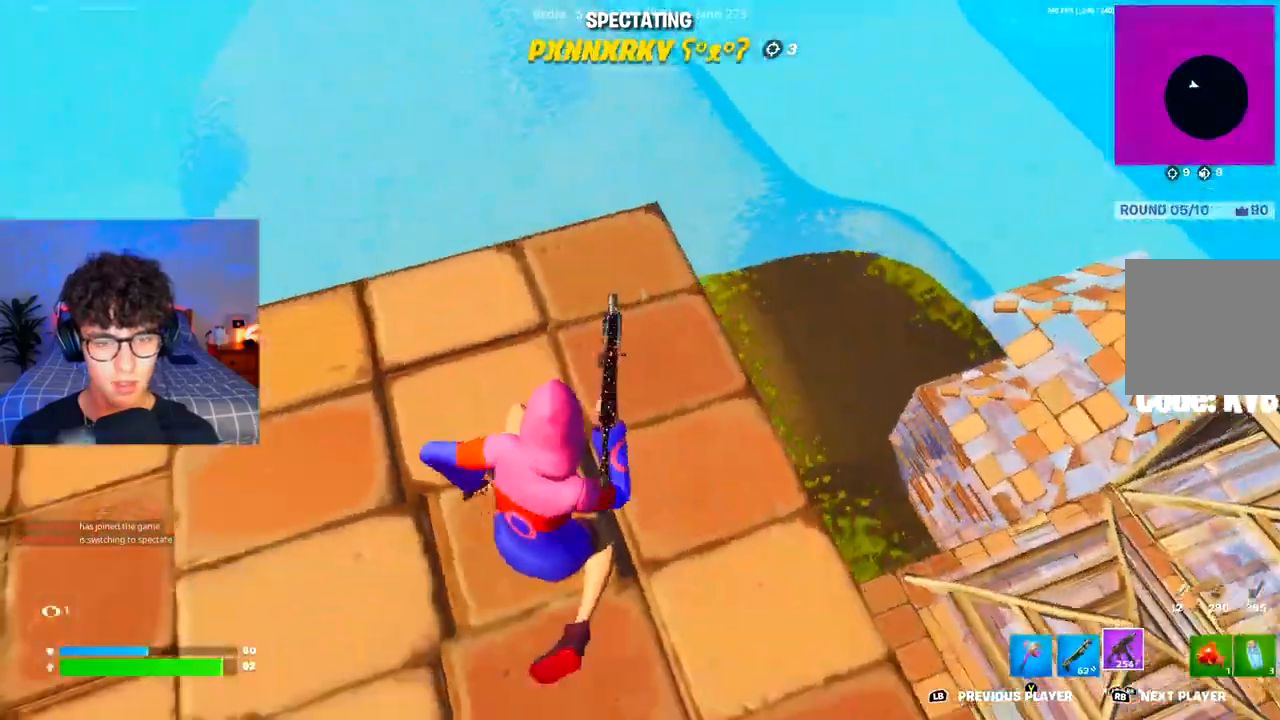
{"buttons": [], "left_stick": "center", "right_stick": "center", "events": [[167, "L1", "down"], [267, "L1", "up"]]}
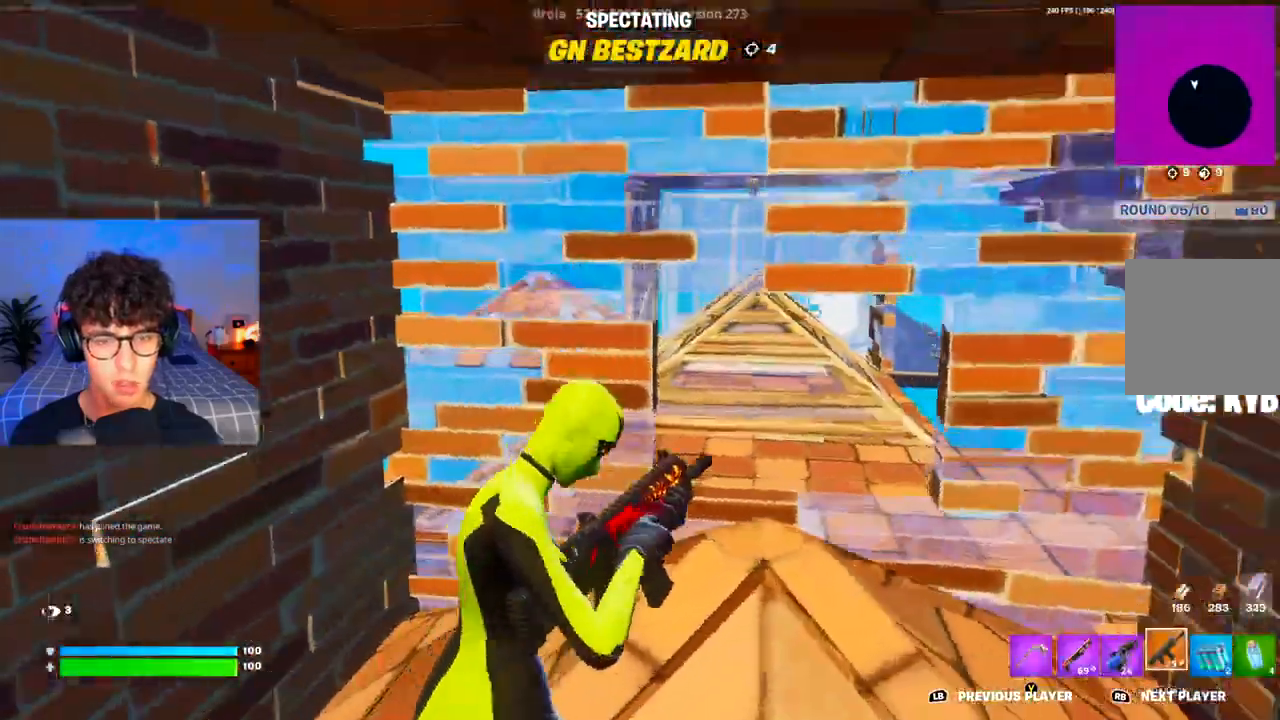
{"buttons": [], "left_stick": "center", "right_stick": "center", "events": []}
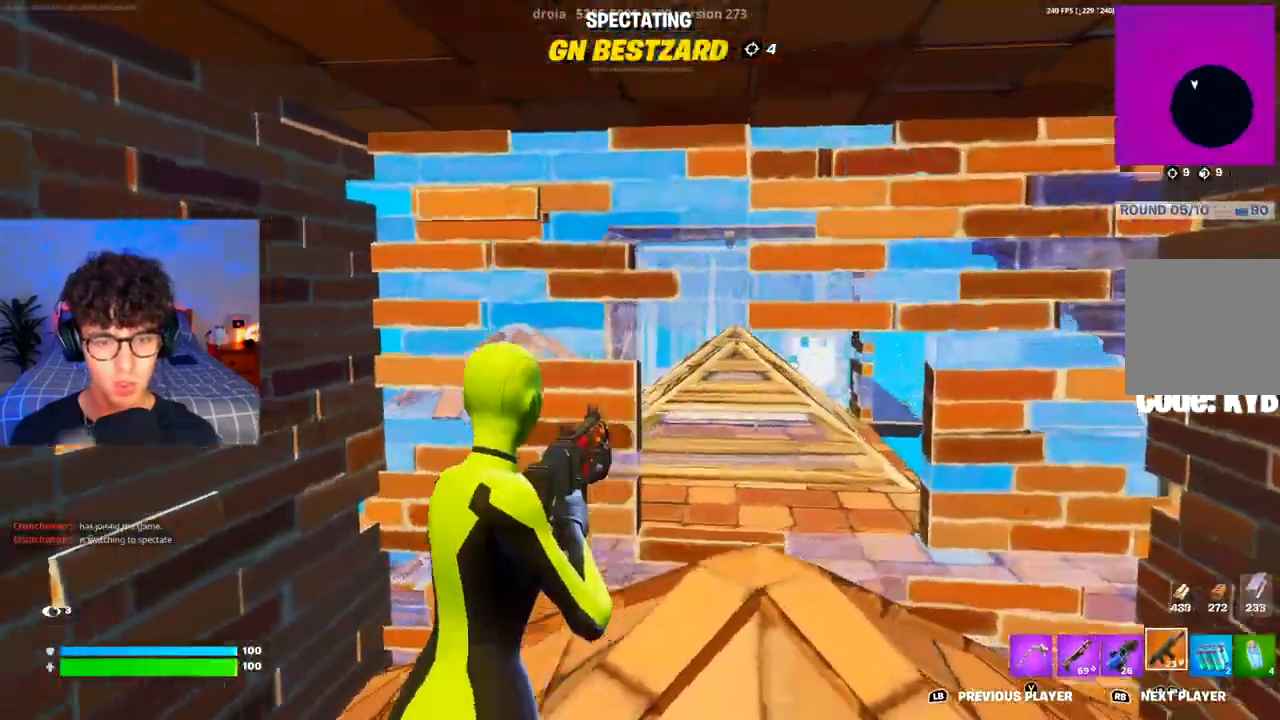
{"buttons": [], "left_stick": "center", "right_stick": "center", "events": [[167, "R1", "down"], [300, "R1", "up"]]}